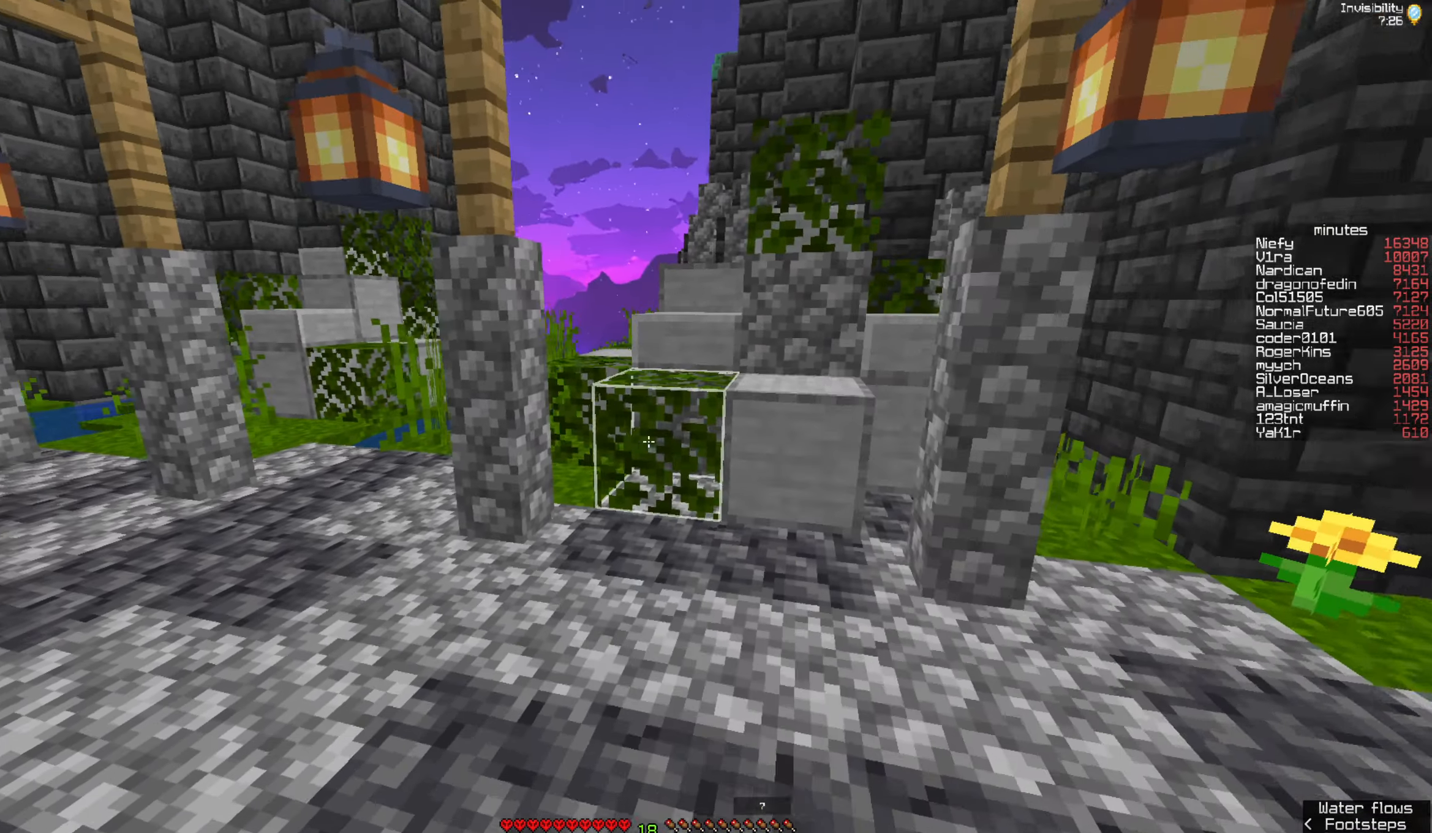
Gameplay with keyboard and mouse; each line is a JSON object with the keys and mouse buttons held at the frame after it. "events" lists presses ("down") and releases ("up") of "a", "d", "s", "space", "w", "mouse_left" and "mouse_right" between this image and that frame as [ms after this image, input, new state], when the widget could be followed in between. "mouse_left", "mouse_right" = the "left", "right" buttons of the "mouse" list. No other keys are recorded. Fast repeated clicks can show as one long hold. Mouse movement is not recorded.
{"keys": ["w"], "mouse": [], "events": []}
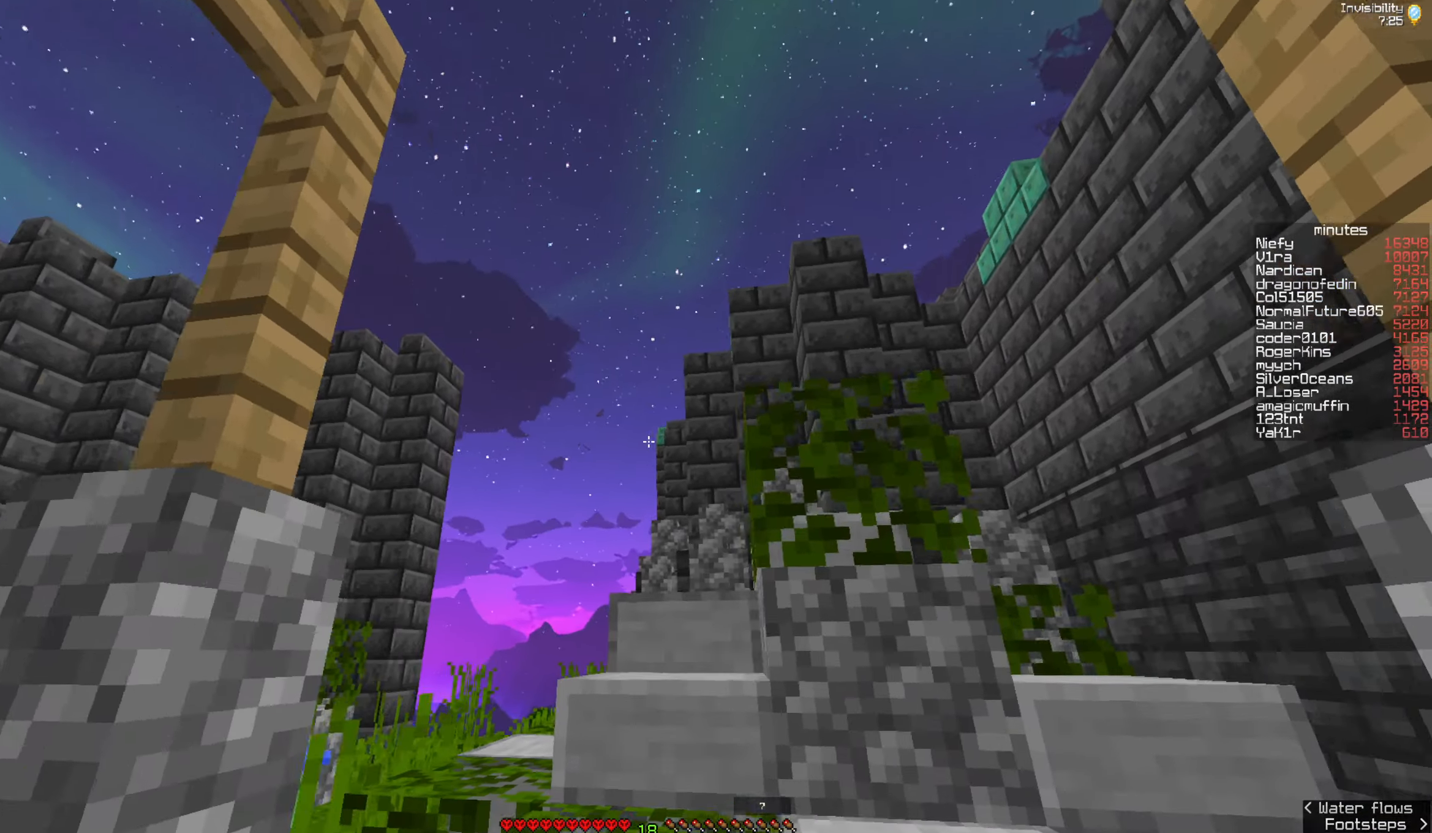
{"keys": ["a", "w"], "mouse": [], "events": [[50, "space", "down"], [116, "a", "down"], [283, "space", "up"]]}
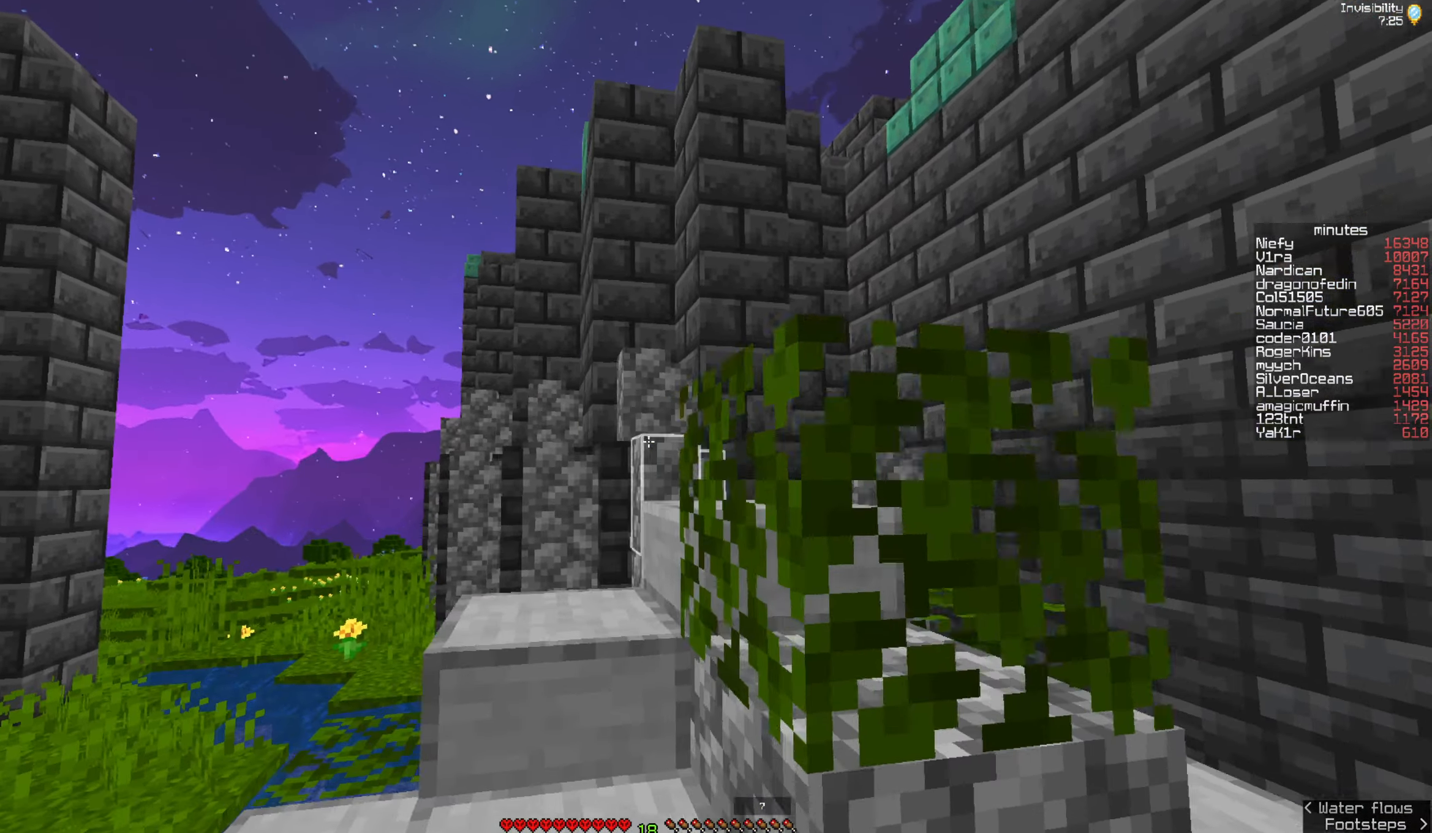
{"keys": ["w"], "mouse": [], "events": [[83, "a", "up"]]}
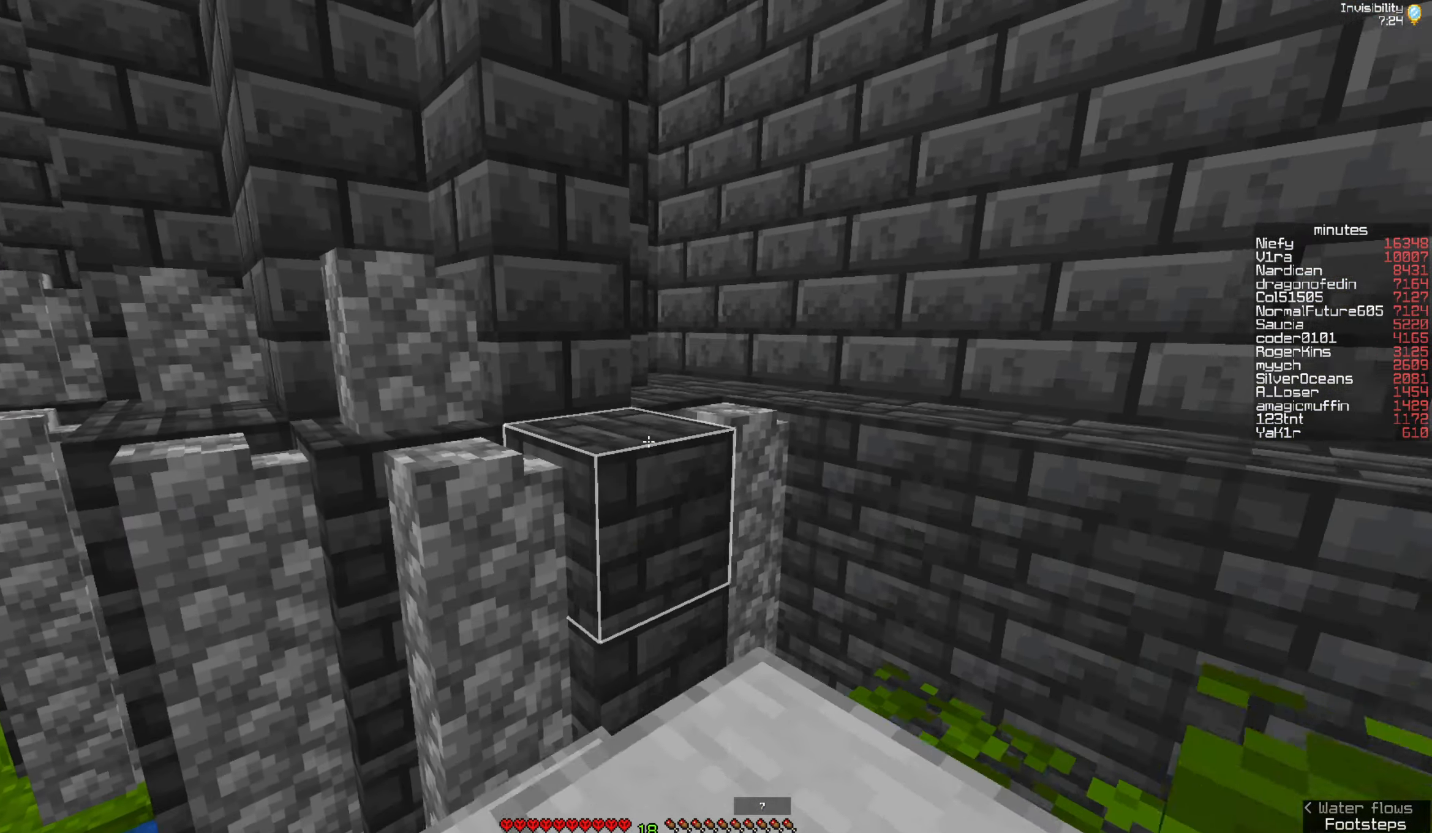
{"keys": ["w"], "mouse": [], "events": [[50, "d", "down"], [166, "d", "up"], [183, "w", "up"], [500, "w", "down"]]}
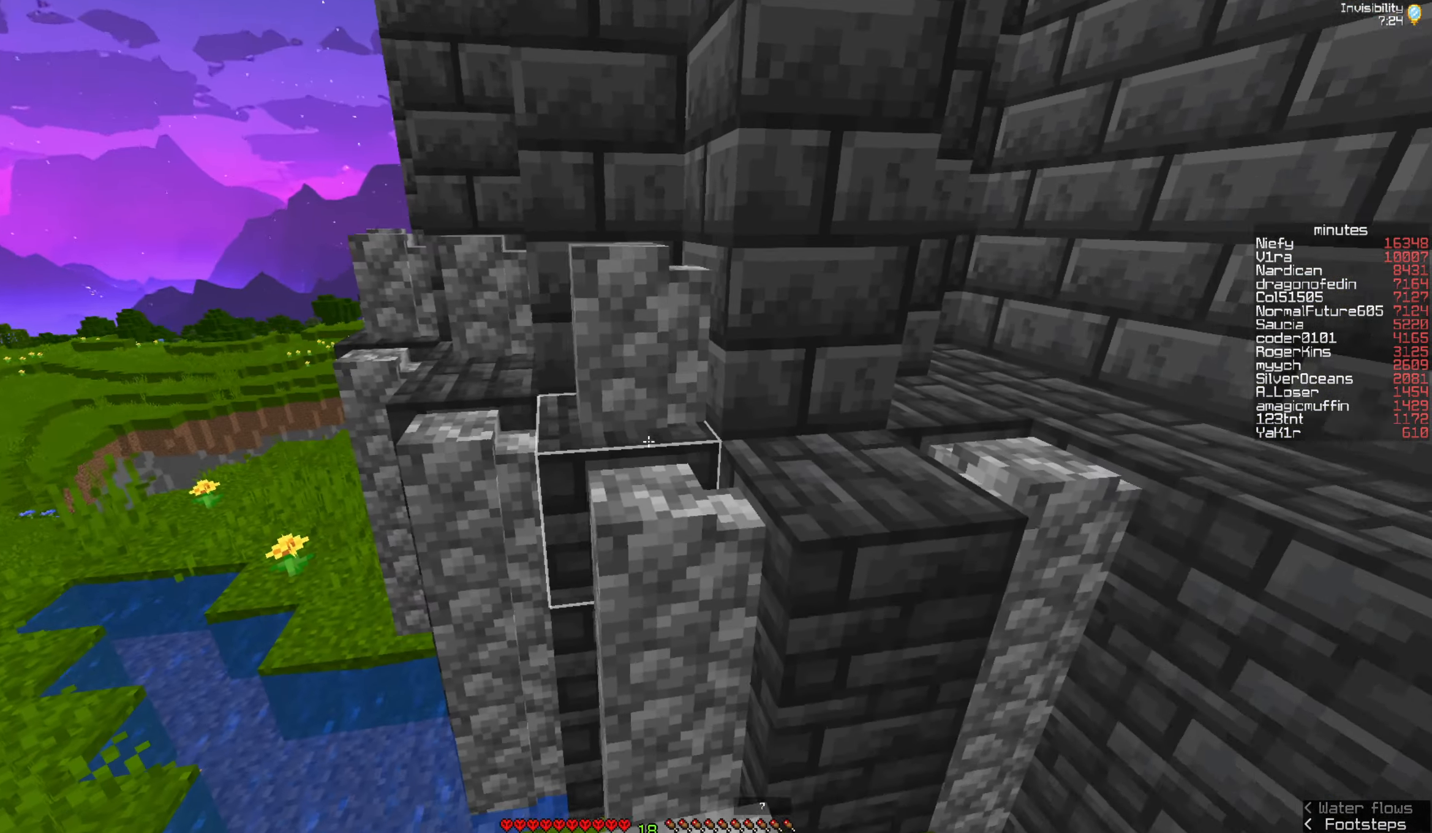
{"keys": ["w"], "mouse": [], "events": [[150, "space", "down"], [433, "space", "up"]]}
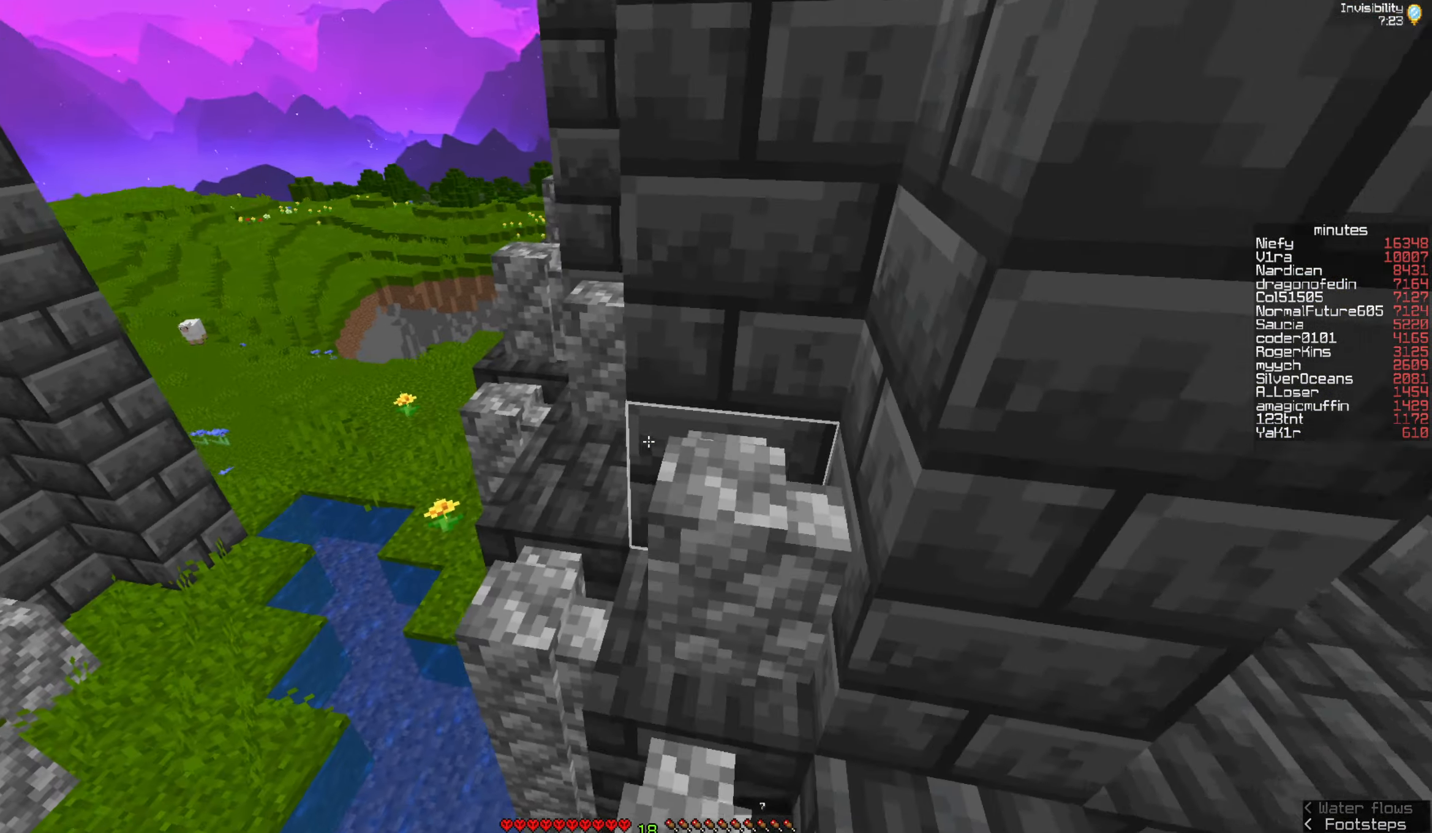
{"keys": ["w"], "mouse": [], "events": [[233, "a", "down"], [433, "a", "up"]]}
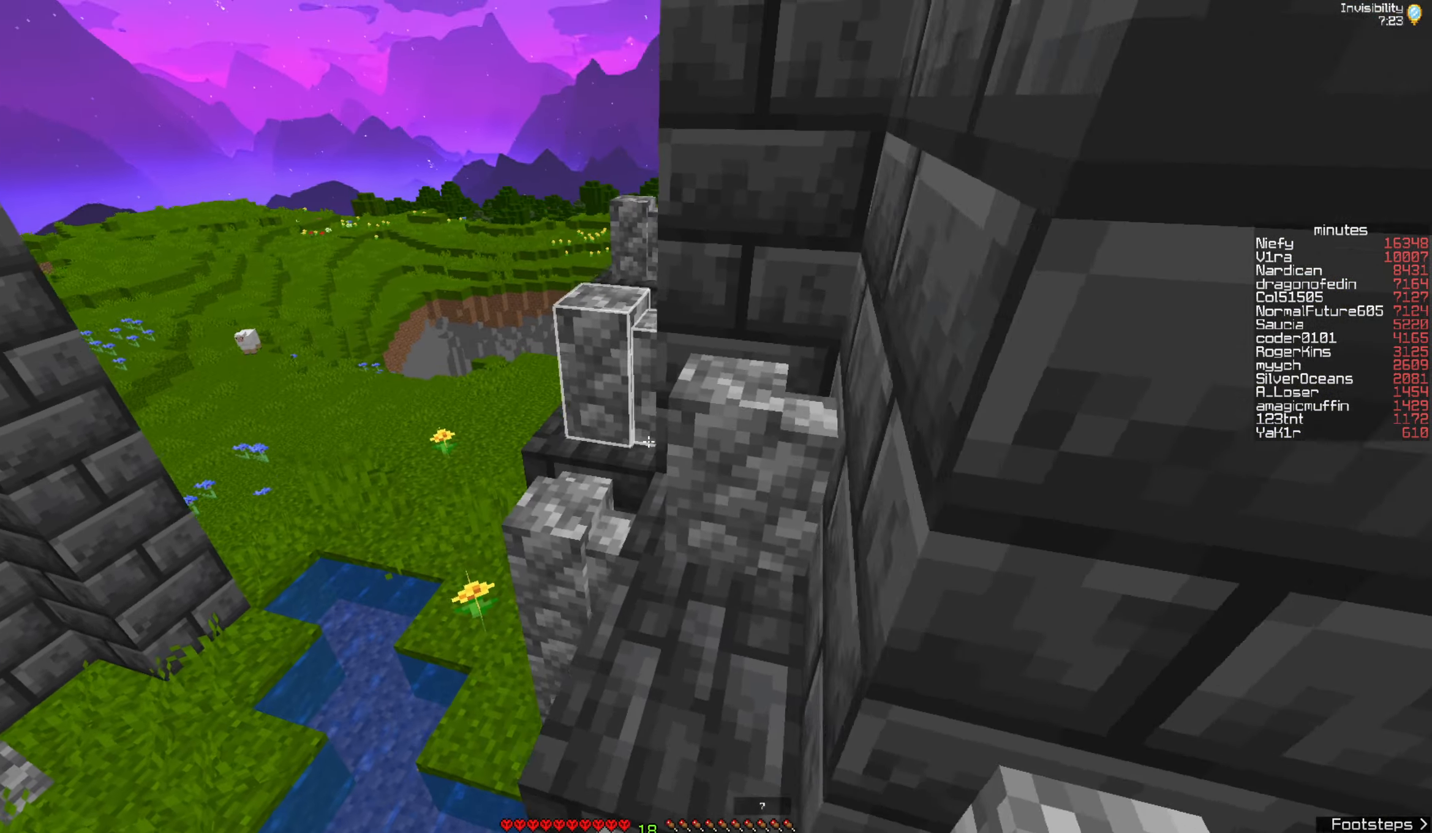
{"keys": ["w"], "mouse": [], "events": []}
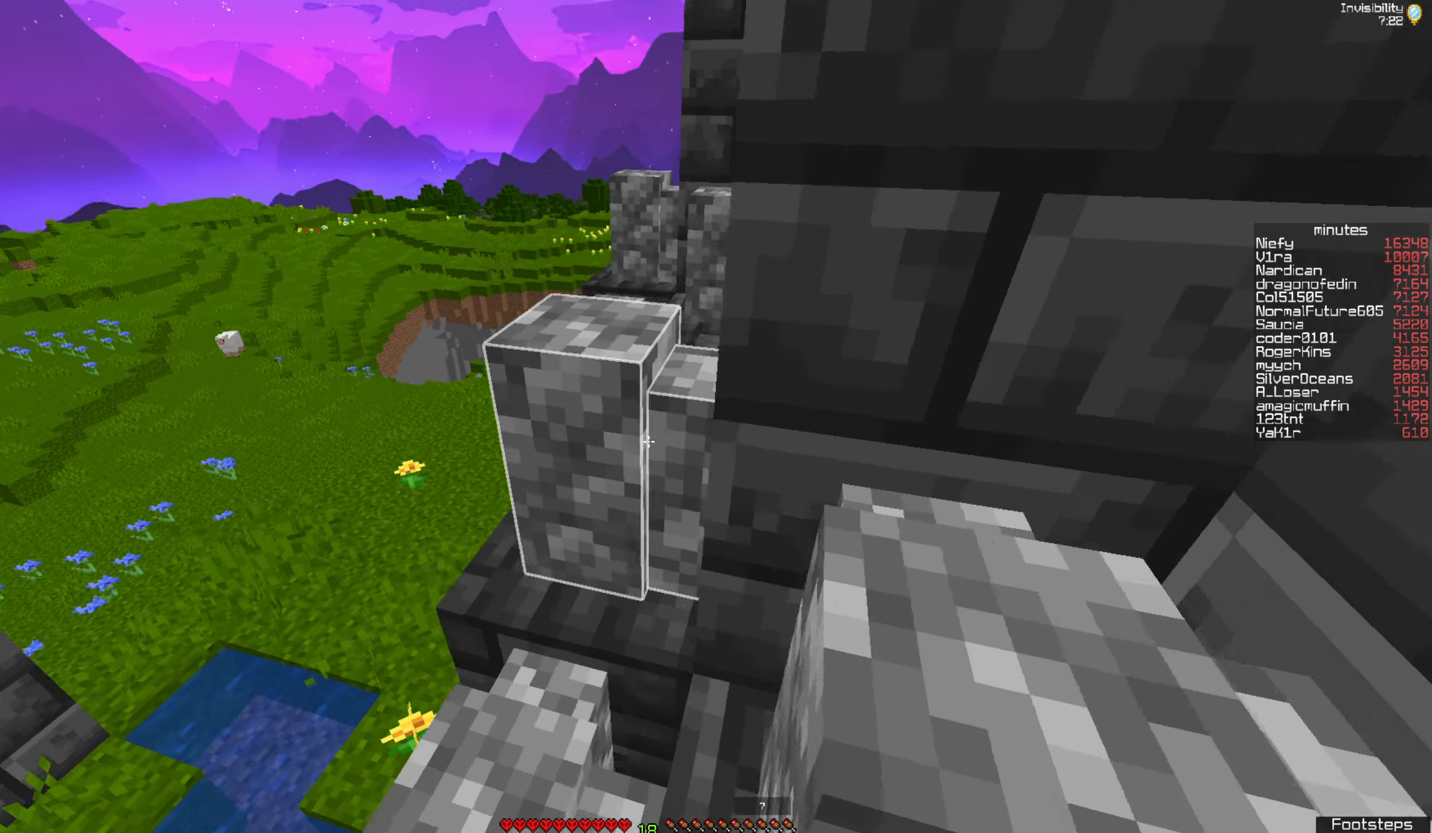
{"keys": [], "mouse": [], "events": [[183, "w", "up"]]}
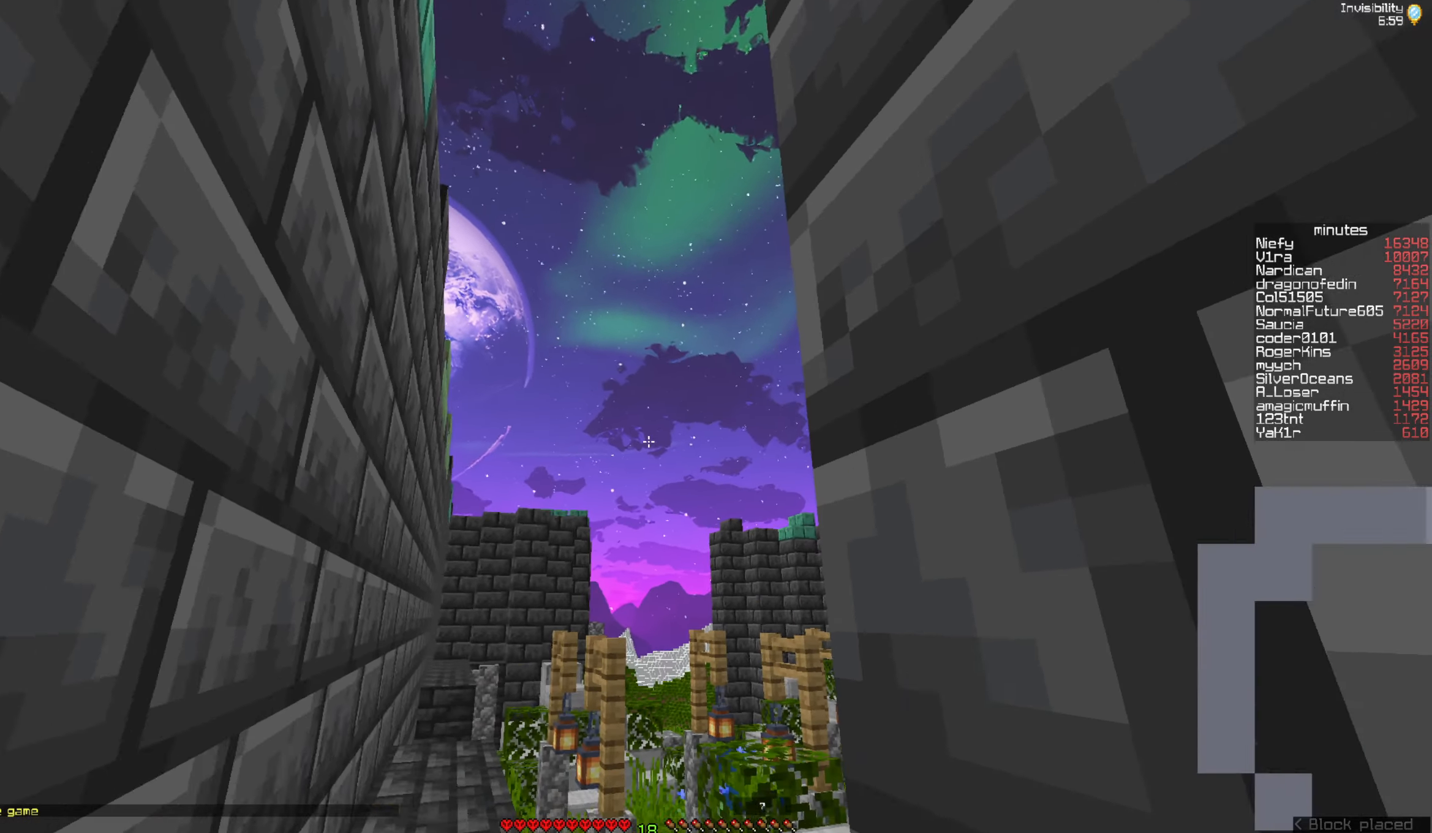
{"keys": [], "mouse": [], "events": []}
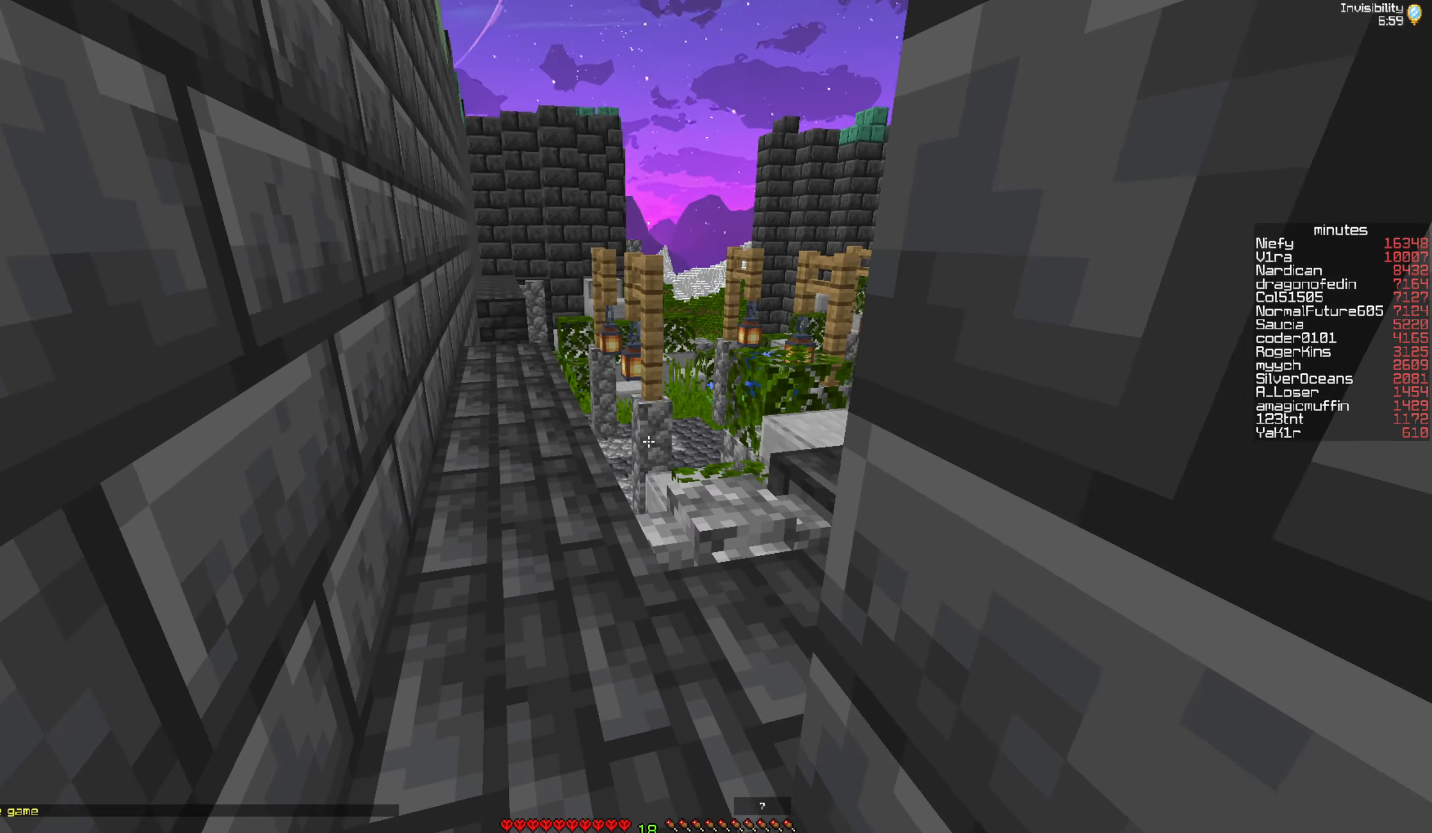
{"keys": ["w"], "mouse": [], "events": [[67, "w", "down"], [333, "a", "down"], [500, "a", "up"]]}
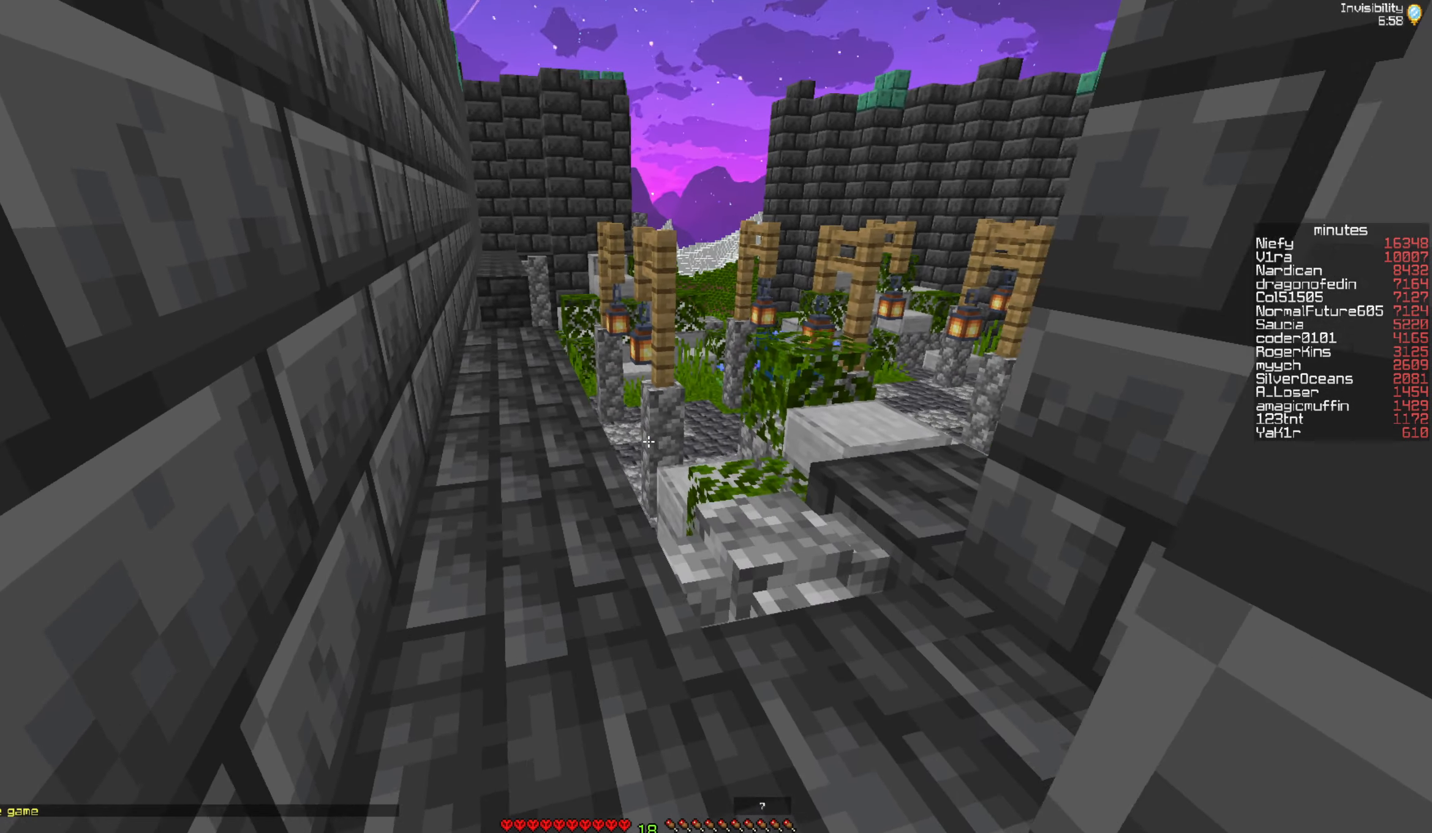
{"keys": [], "mouse": [], "events": [[83, "w", "up"]]}
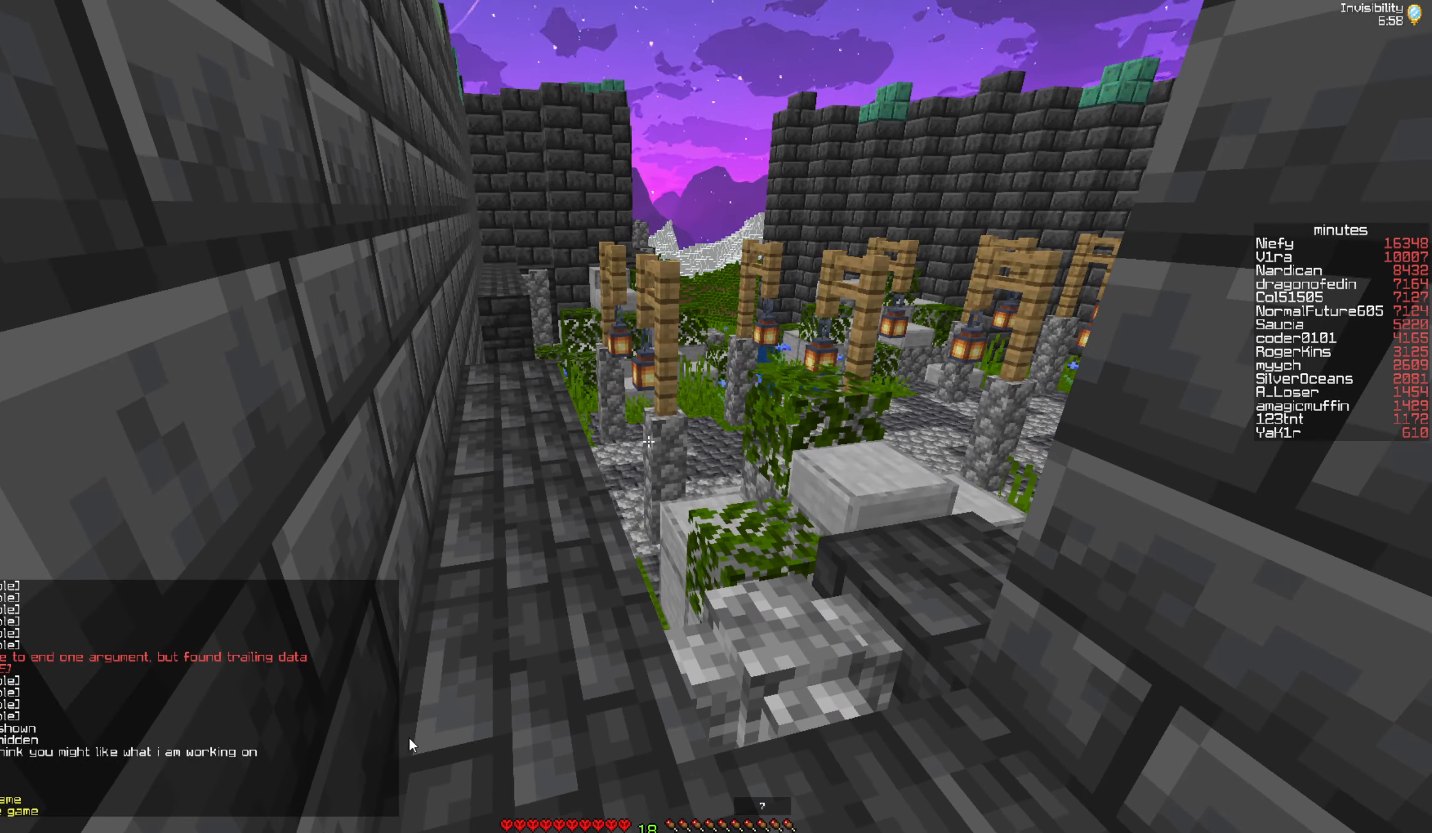
{"keys": [], "mouse": [], "events": []}
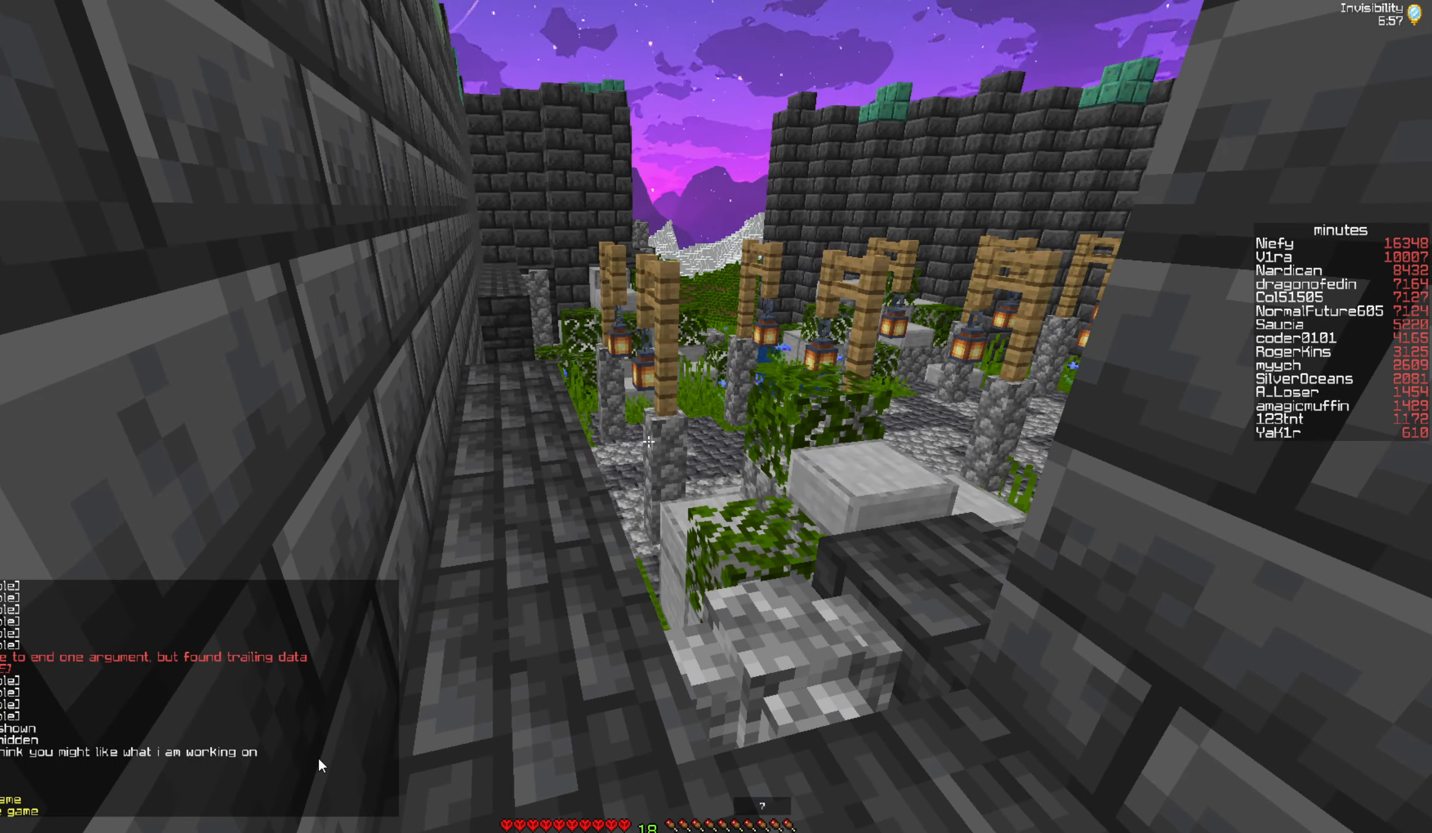
{"keys": [], "mouse": [], "events": []}
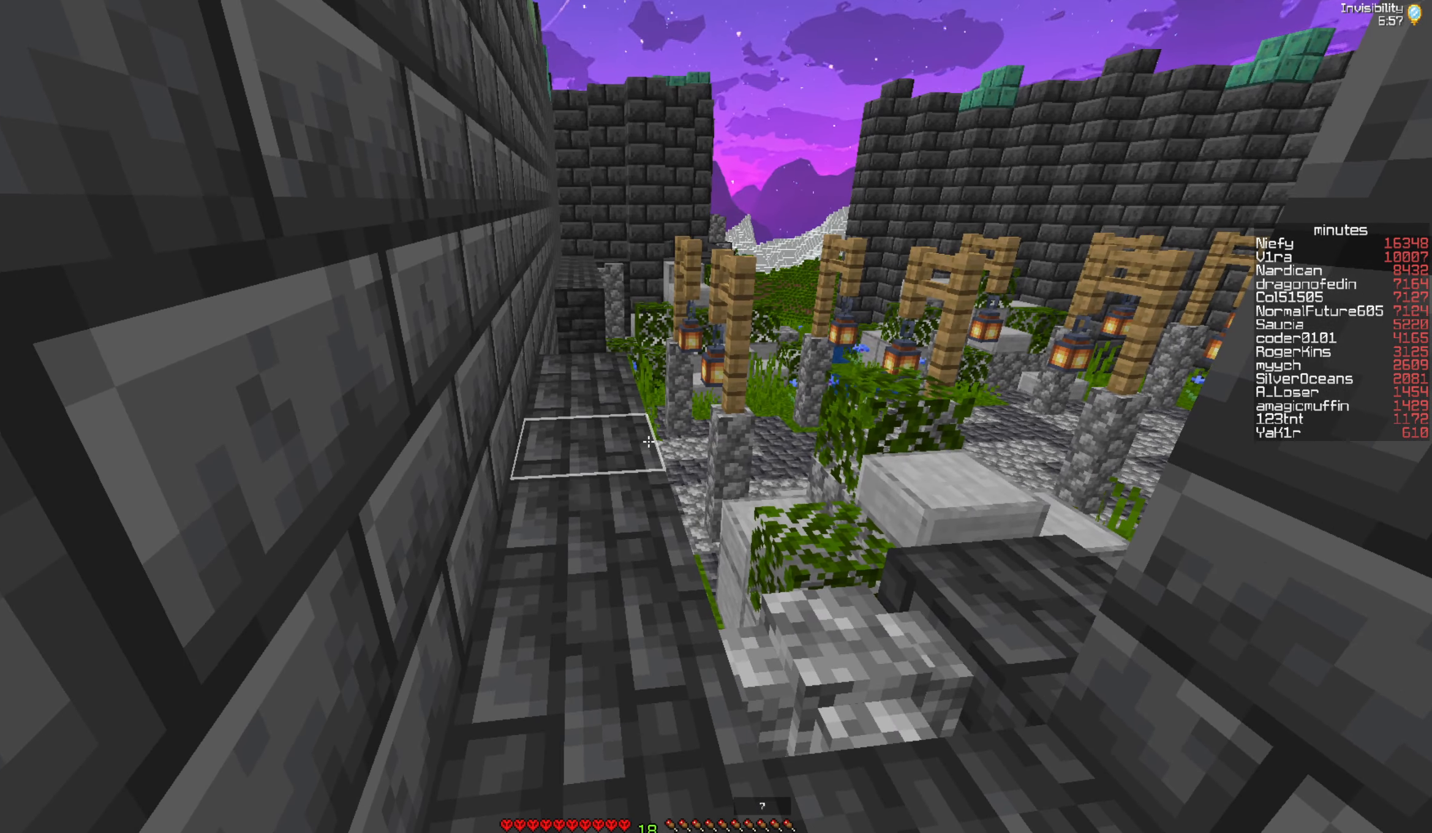
{"keys": ["w"], "mouse": [], "events": [[167, "w", "down"]]}
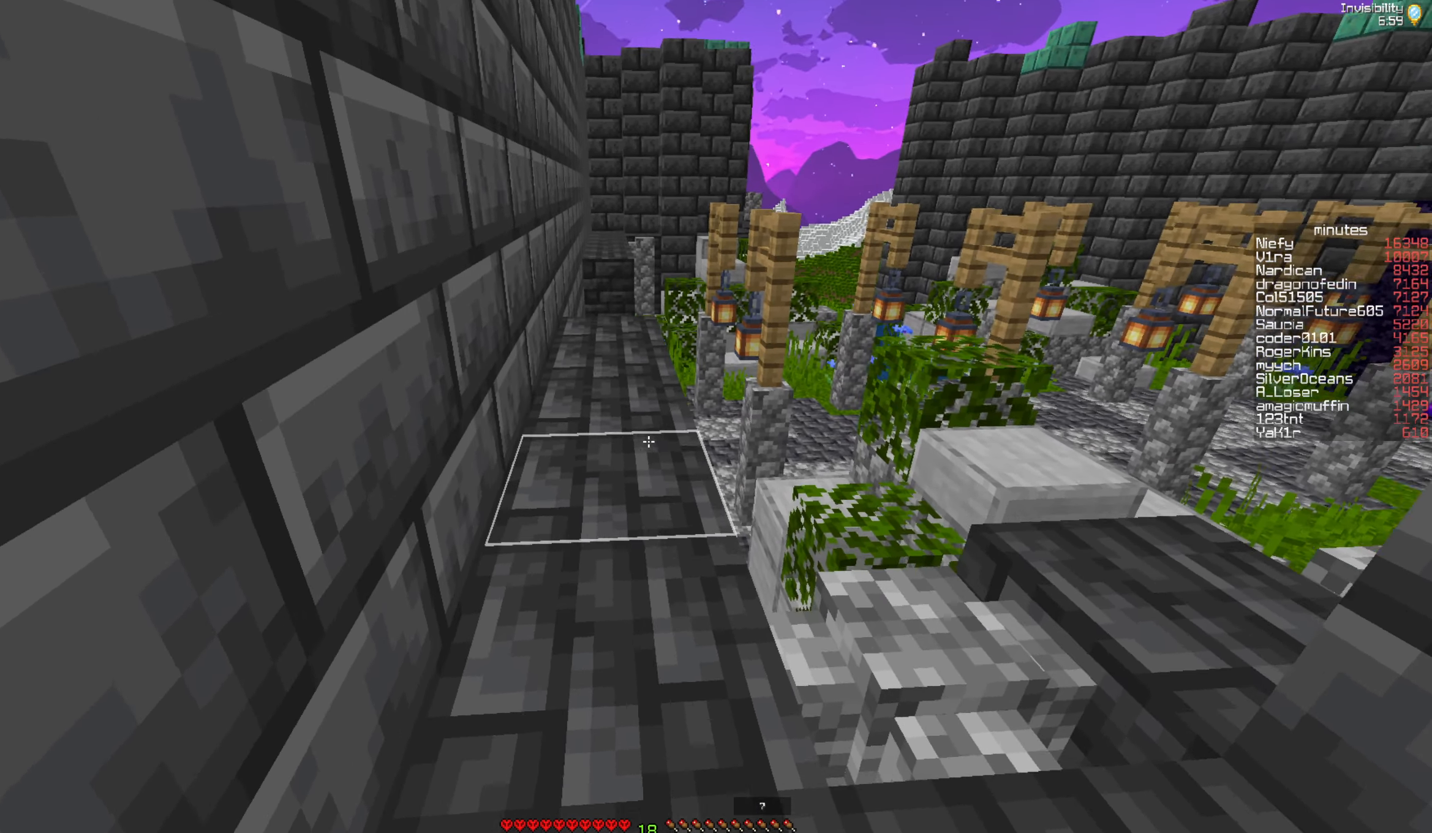
{"keys": ["w"], "mouse": [], "events": []}
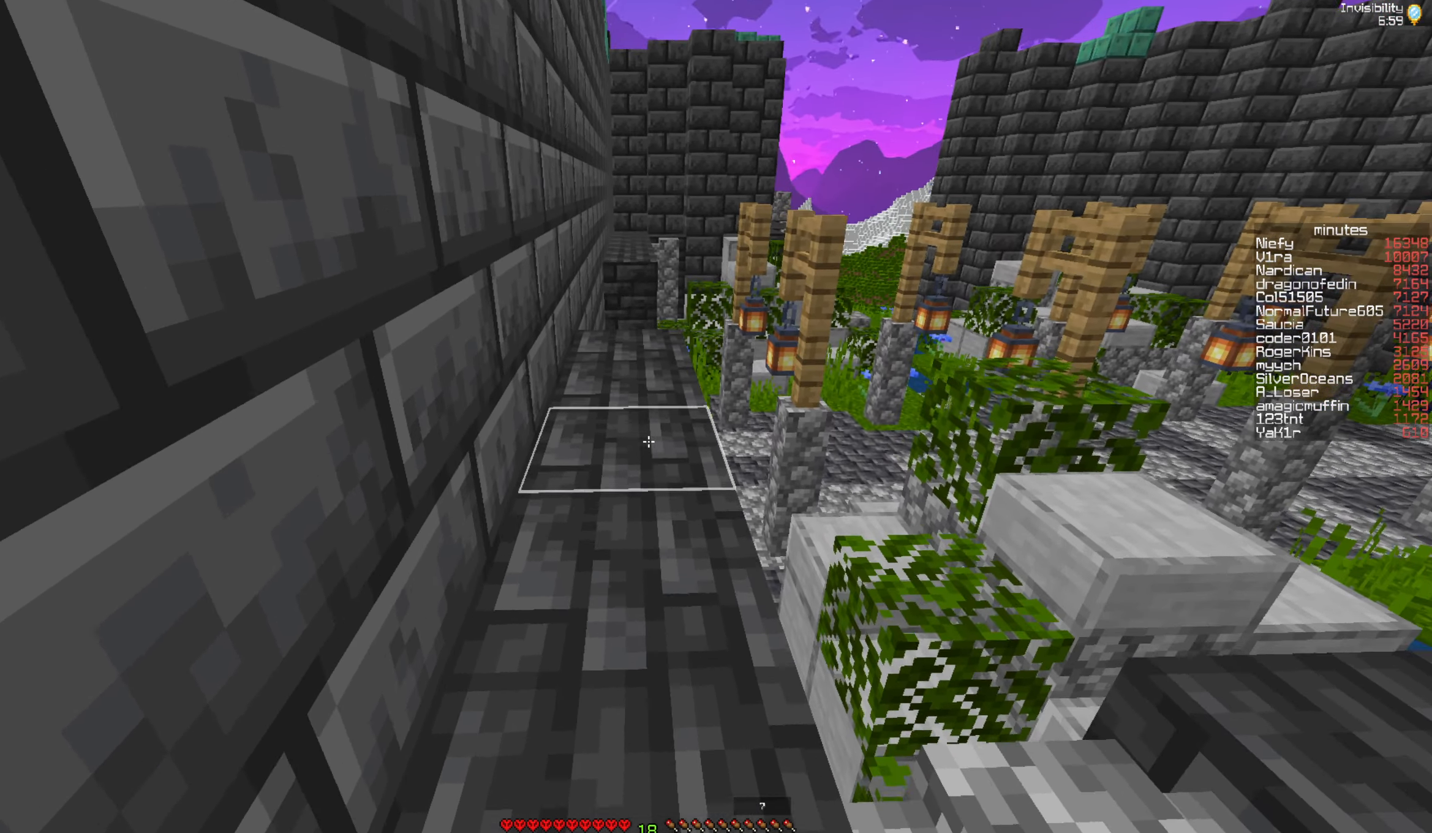
{"keys": ["w"], "mouse": [], "events": []}
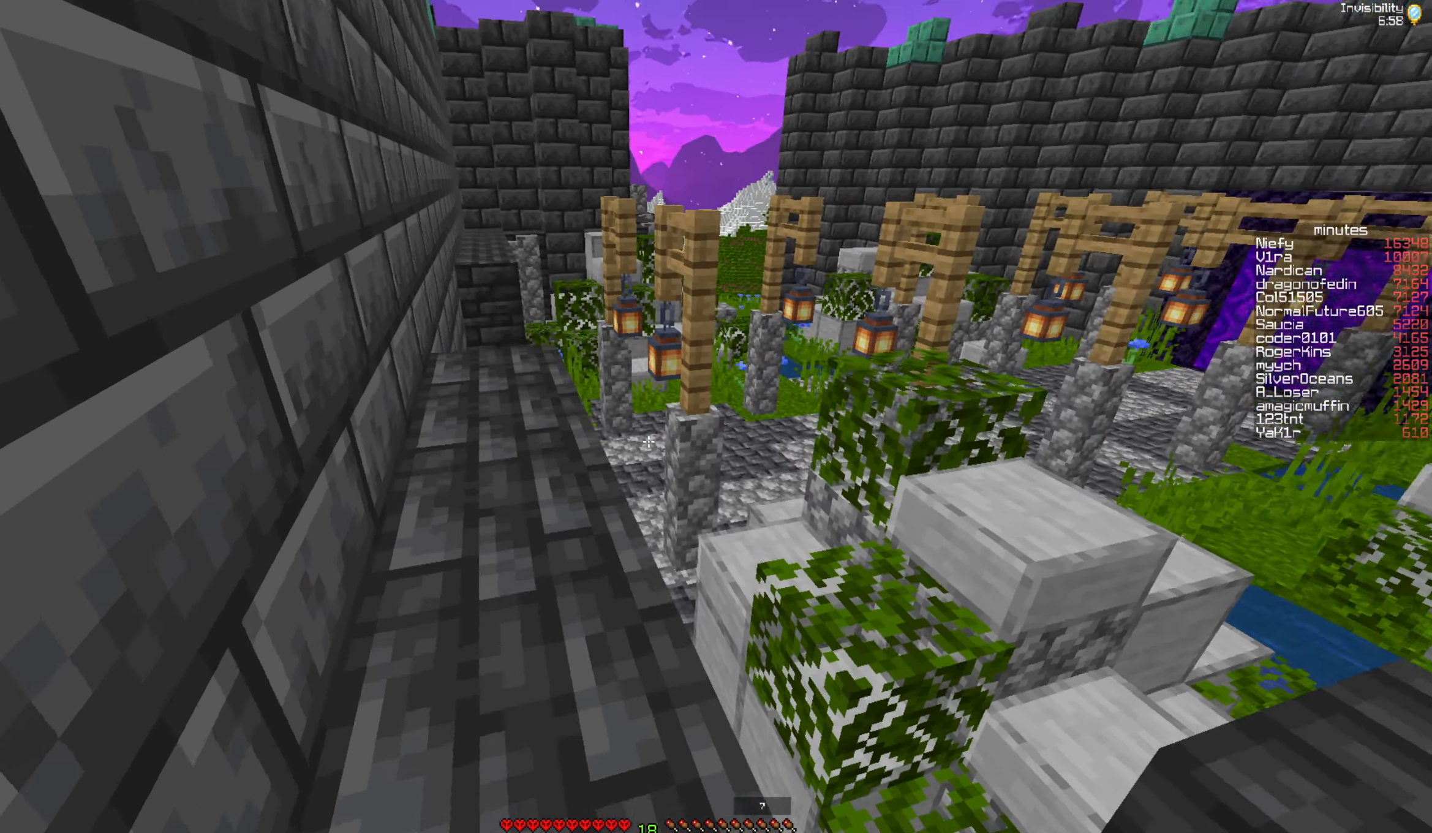
{"keys": ["a", "w"], "mouse": [], "events": [[17, "a", "down"]]}
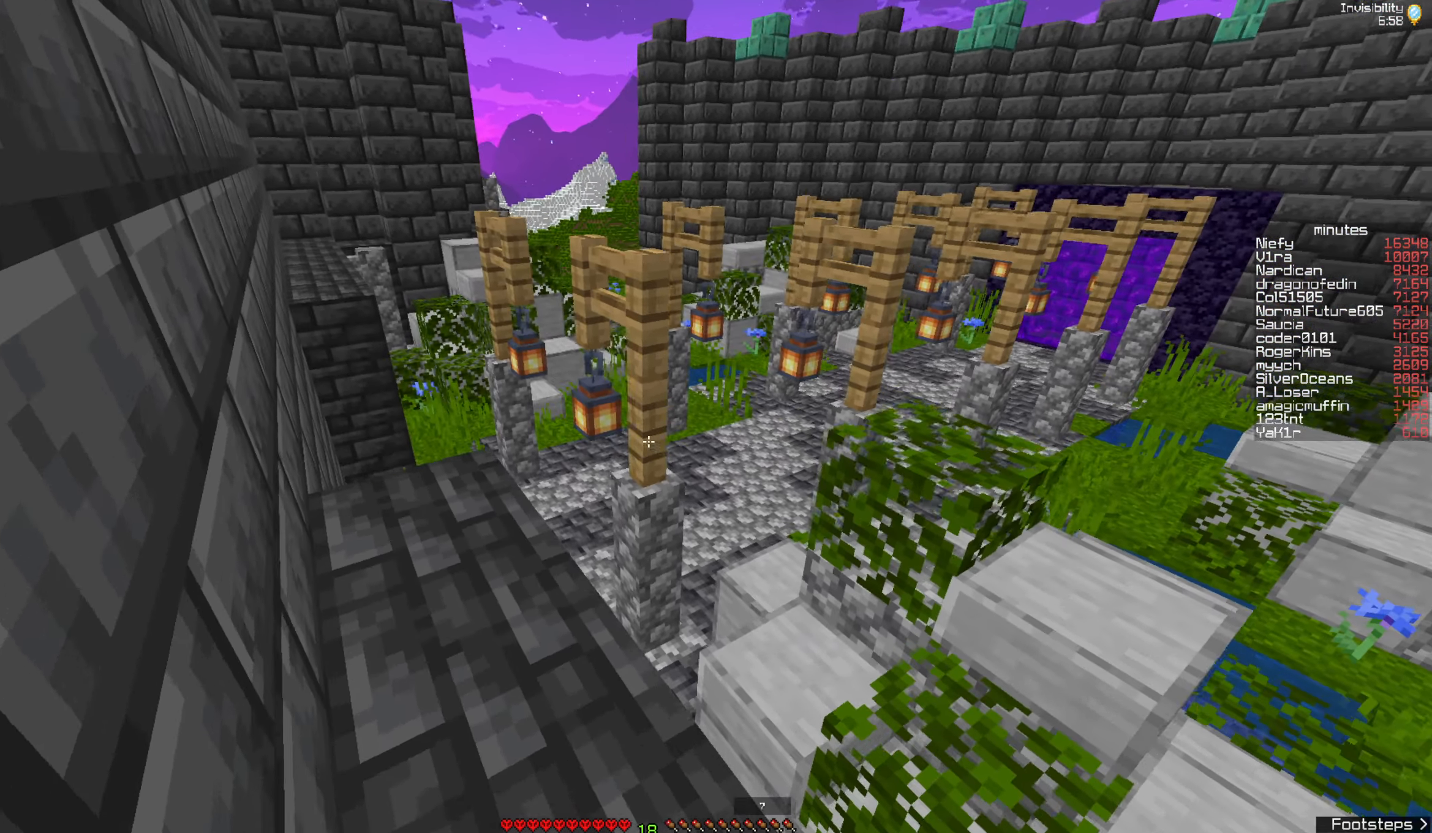
{"keys": [], "mouse": [], "events": [[500, "a", "up"], [500, "w", "up"]]}
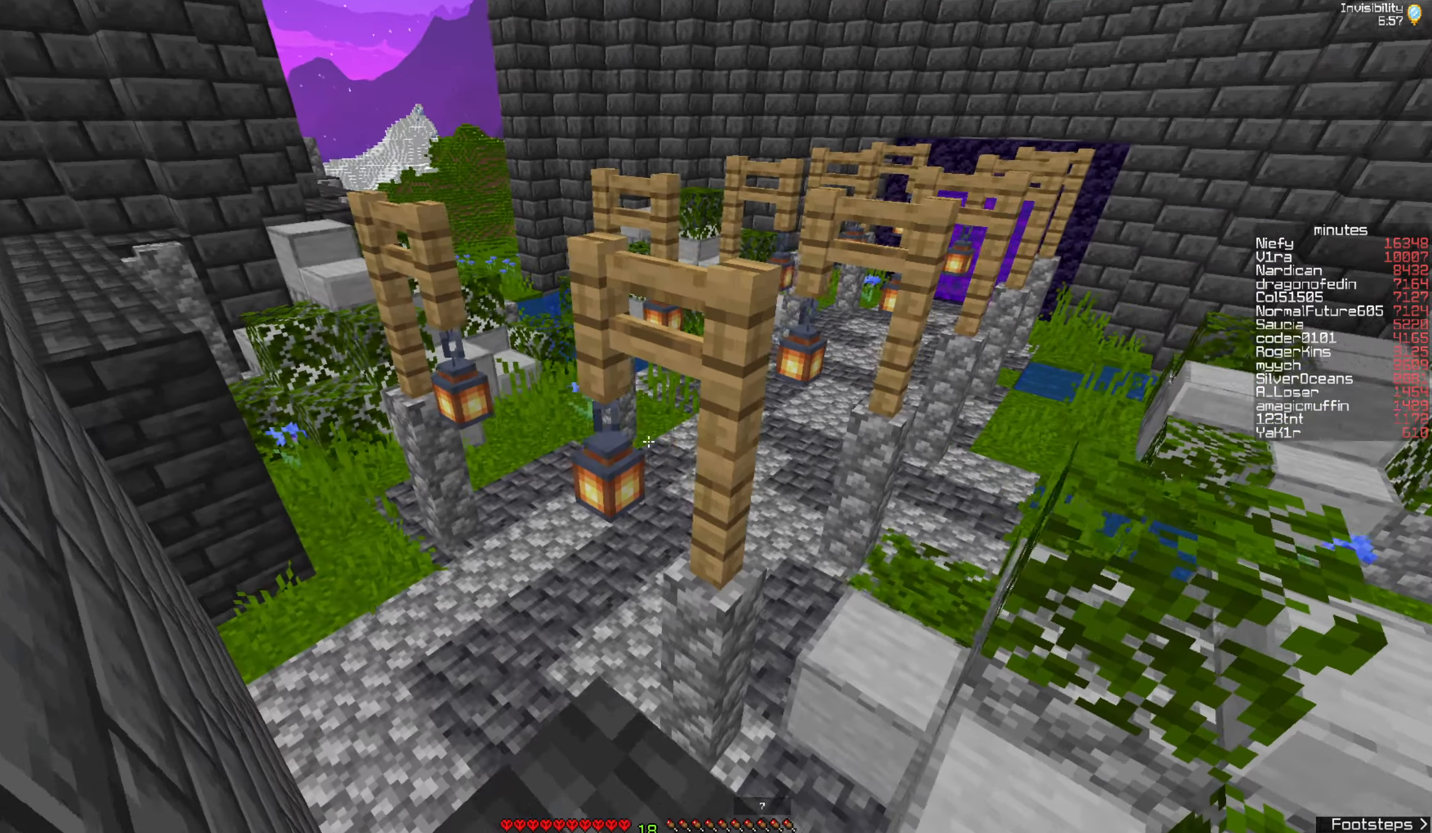
{"keys": [], "mouse": [], "events": []}
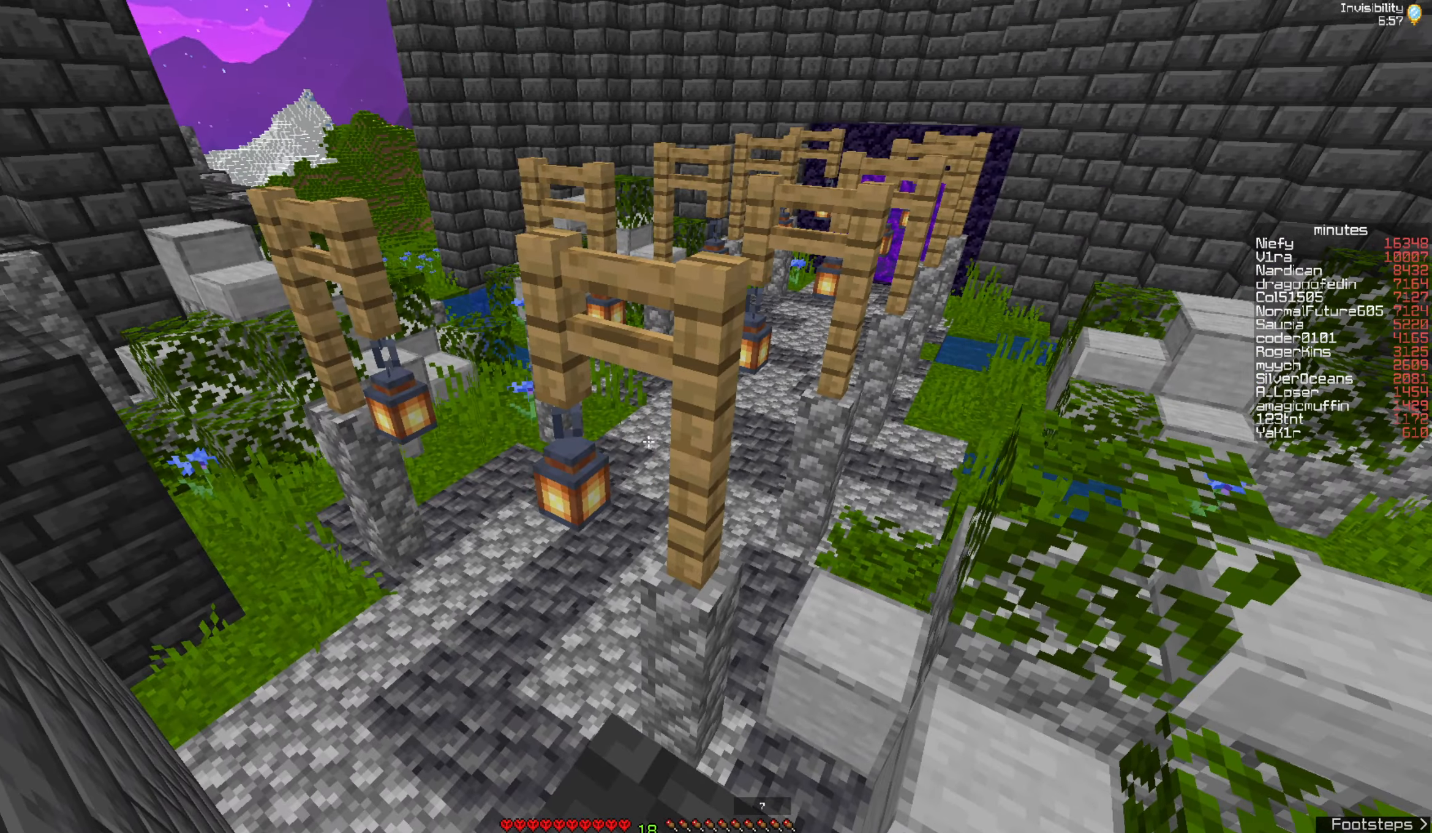
{"keys": ["d", "s"], "mouse": [], "events": [[234, "d", "down"], [334, "s", "down"]]}
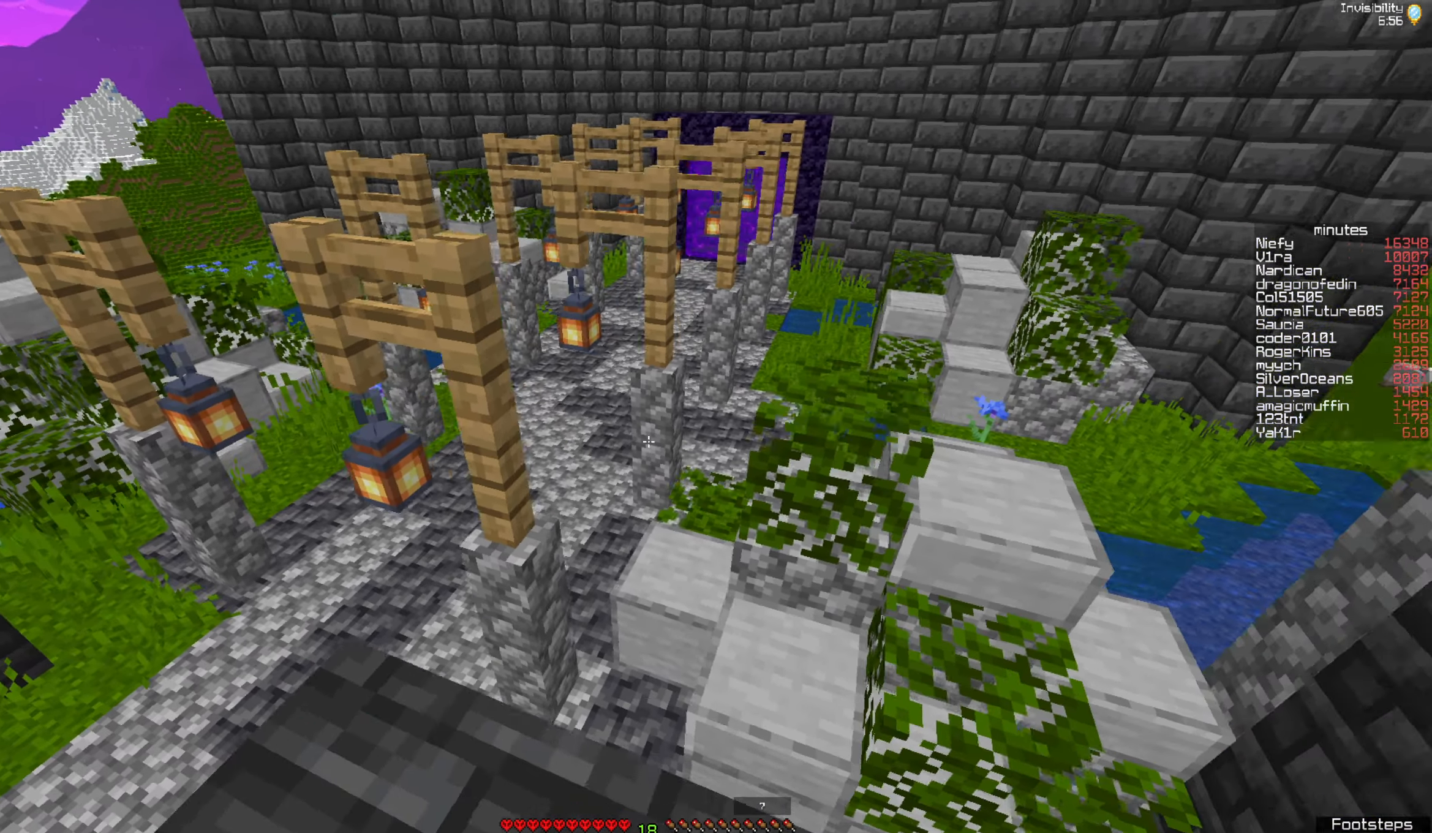
{"keys": ["w"], "mouse": [], "events": [[100, "s", "up"], [167, "d", "up"], [300, "w", "down"]]}
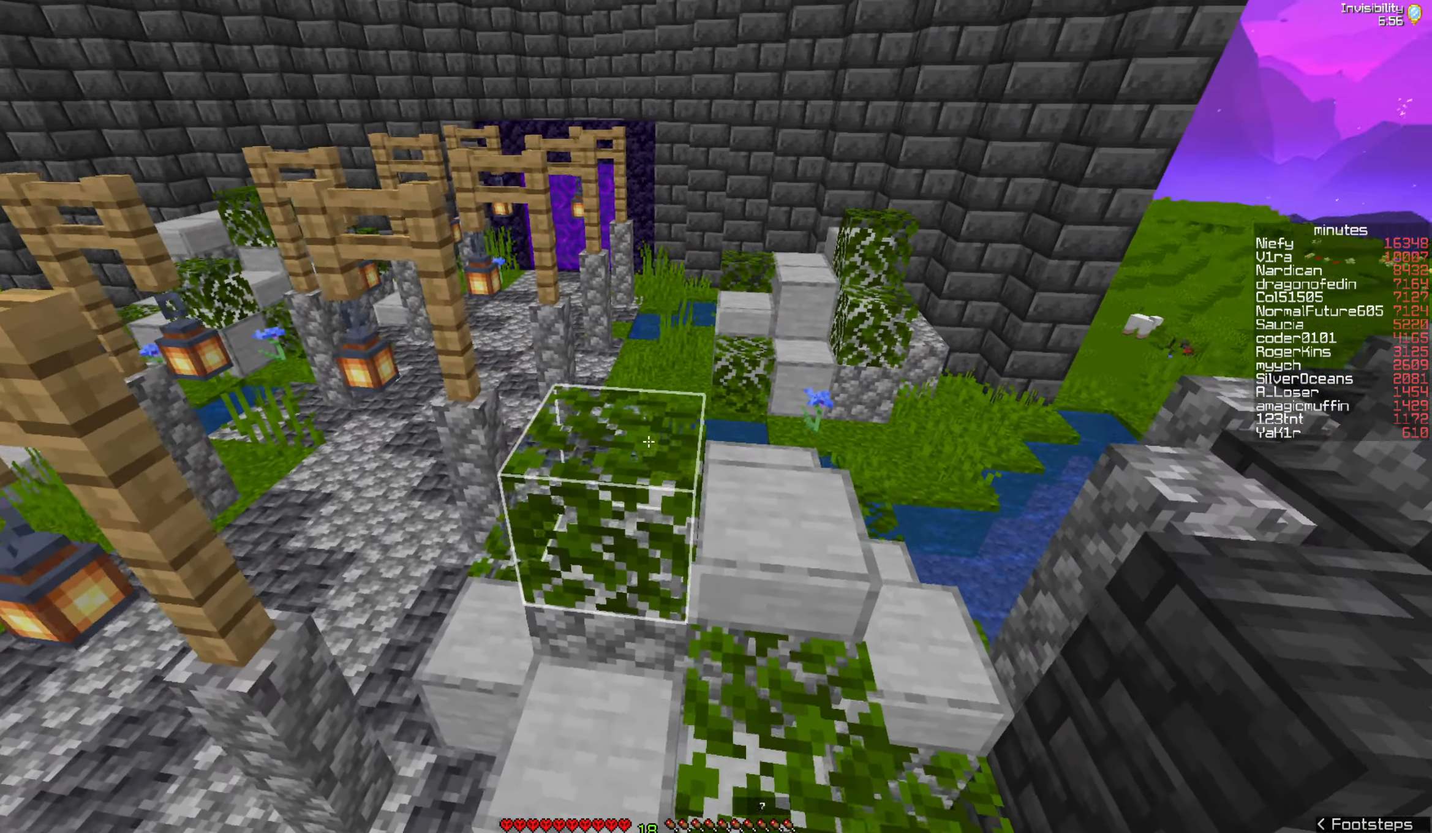
{"keys": ["d", "w"], "mouse": [], "events": [[67, "space", "down"], [367, "space", "up"], [417, "d", "down"]]}
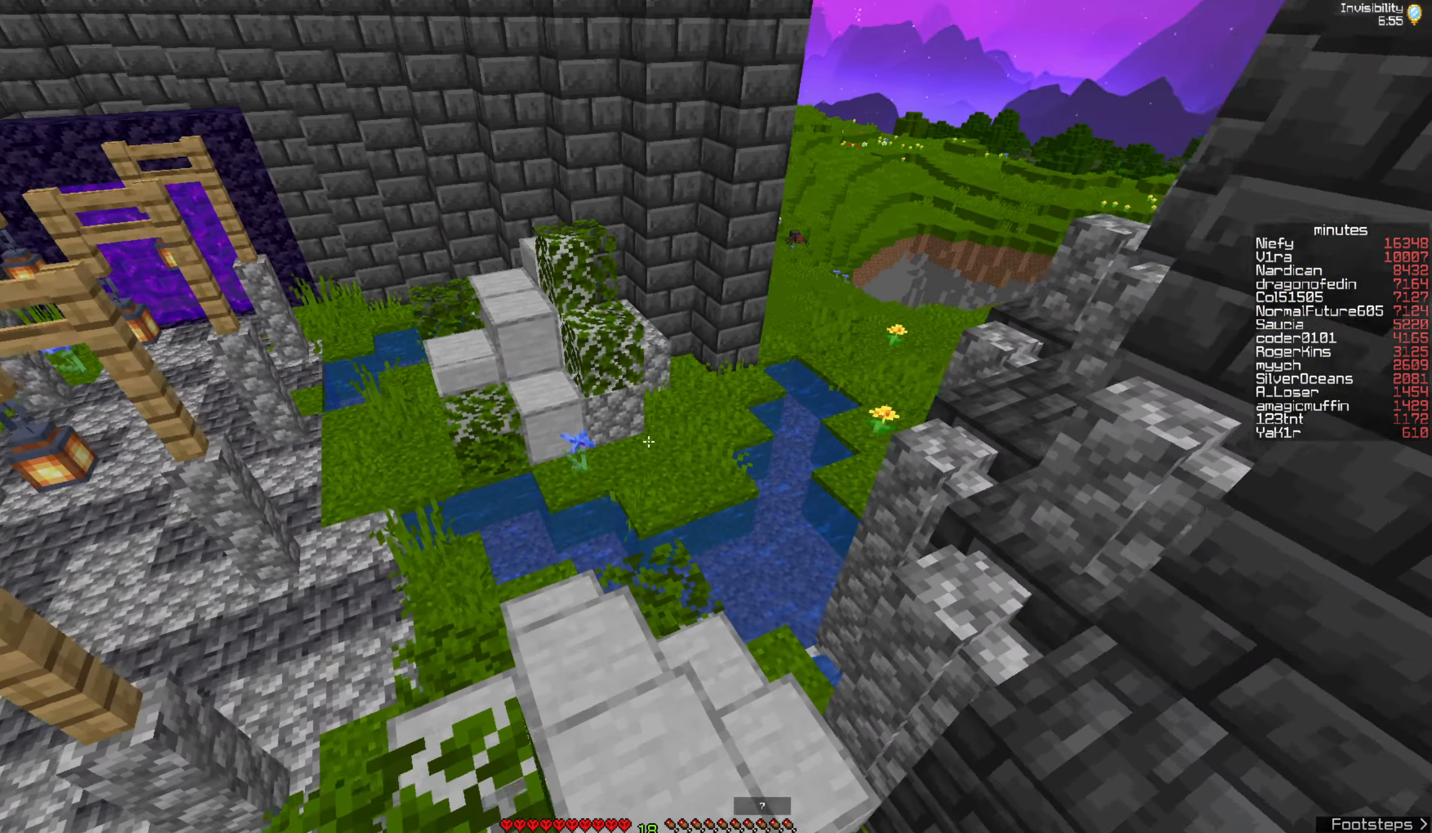
{"keys": ["w"], "mouse": [], "events": [[184, "d", "up"]]}
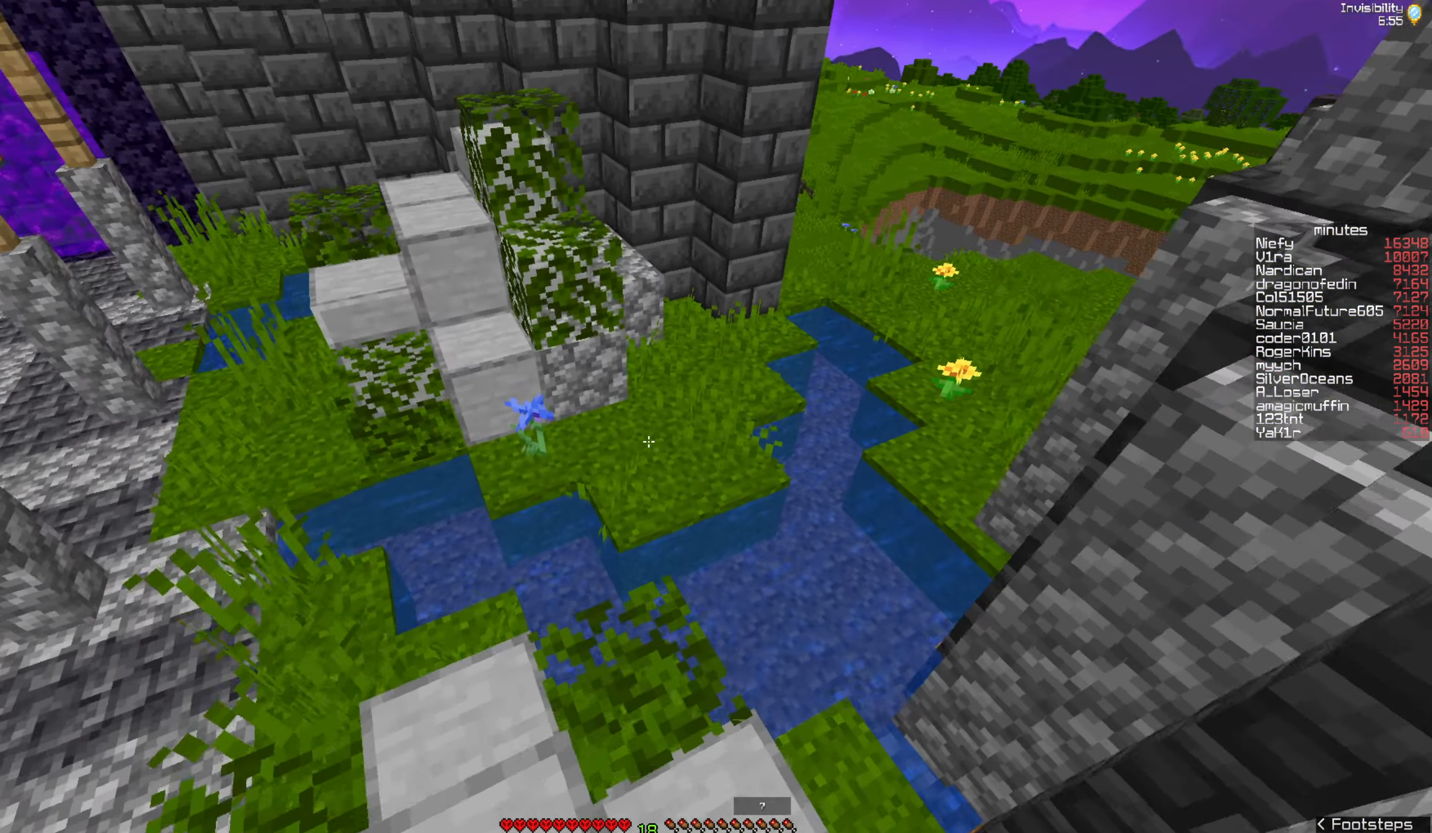
{"keys": ["space", "w"], "mouse": [], "events": [[484, "space", "down"]]}
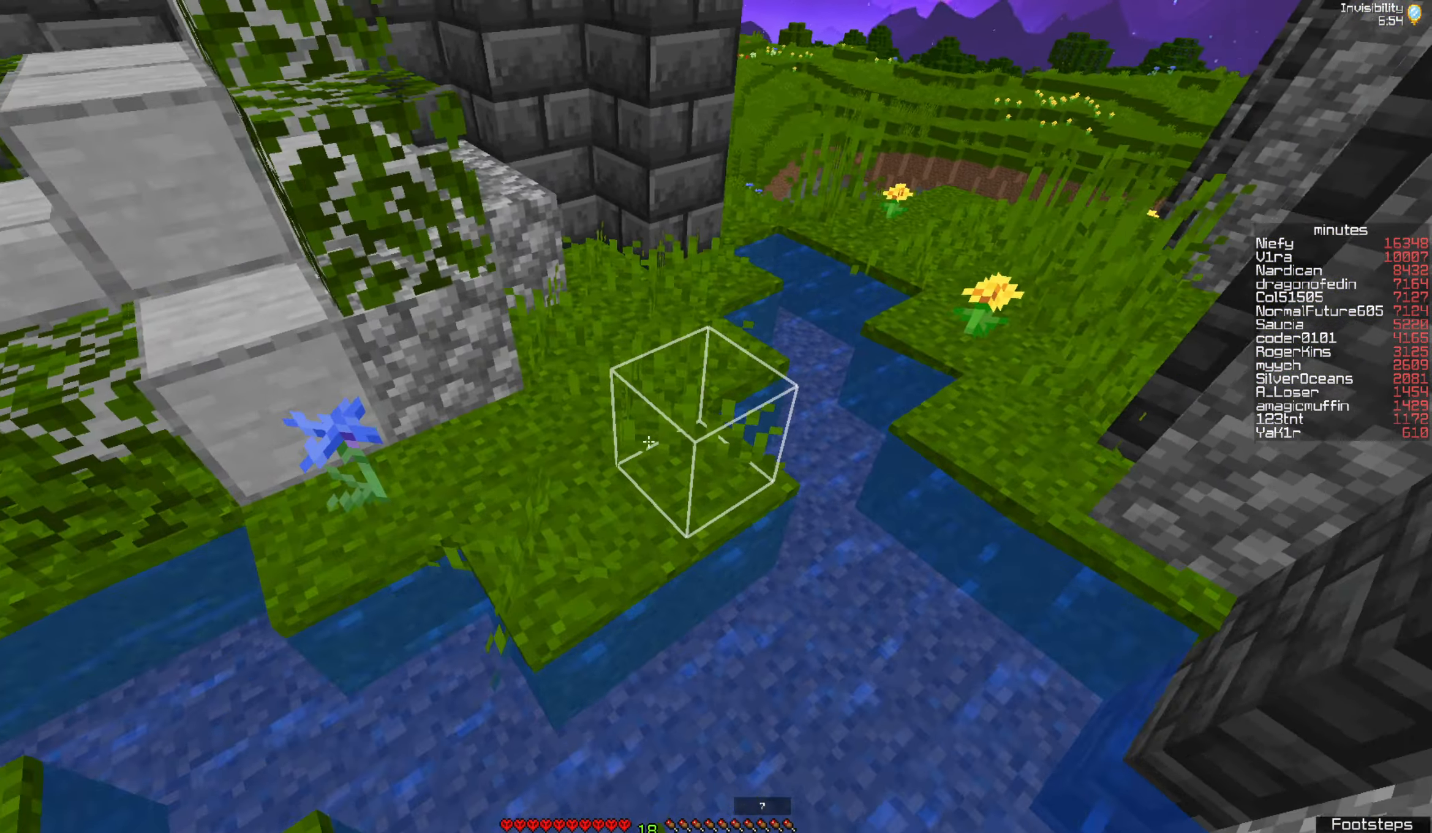
{"keys": [], "mouse": [], "events": [[234, "a", "down"], [317, "space", "up"], [384, "a", "up"], [384, "w", "up"]]}
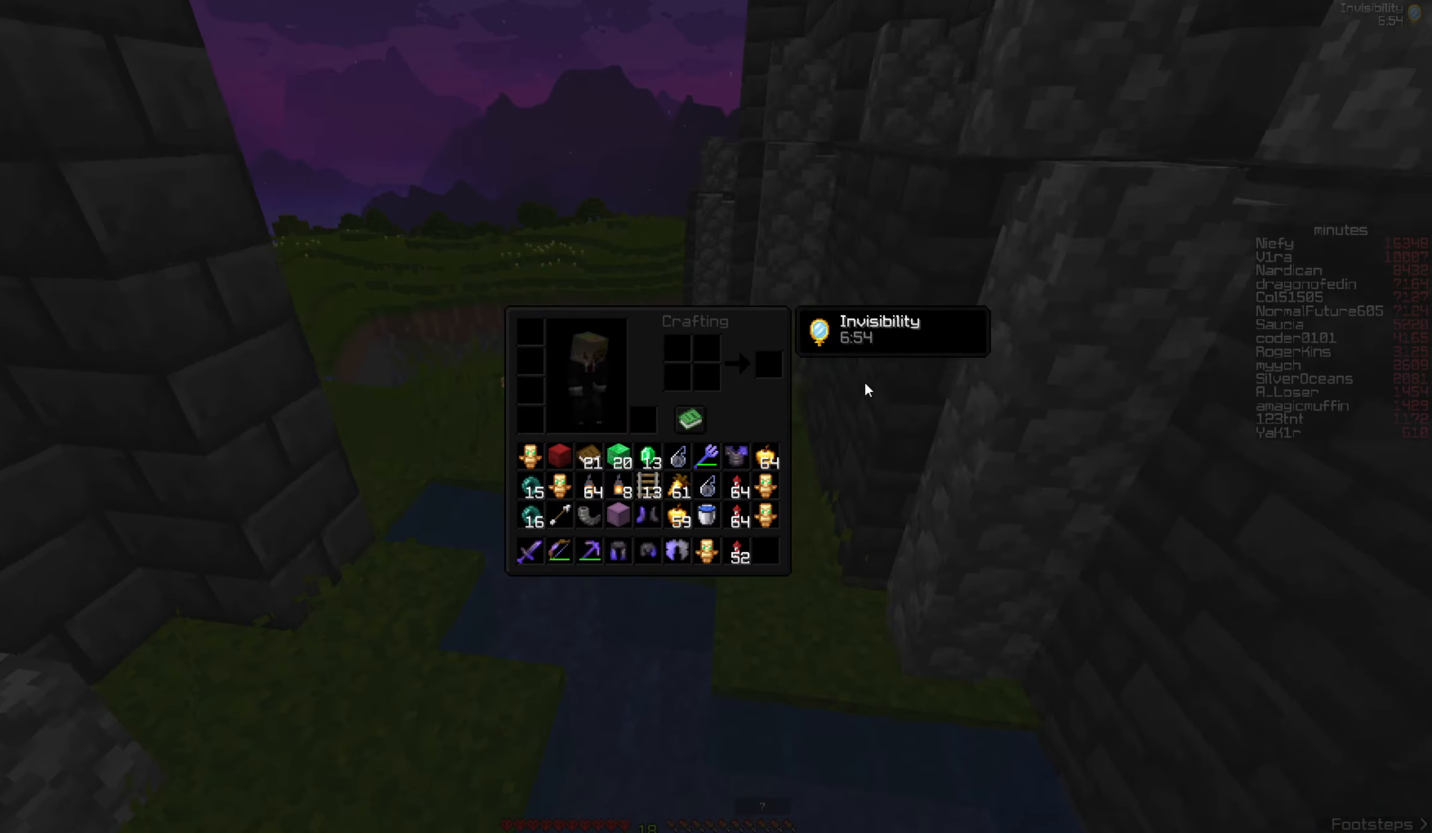
{"keys": [], "mouse": [], "events": []}
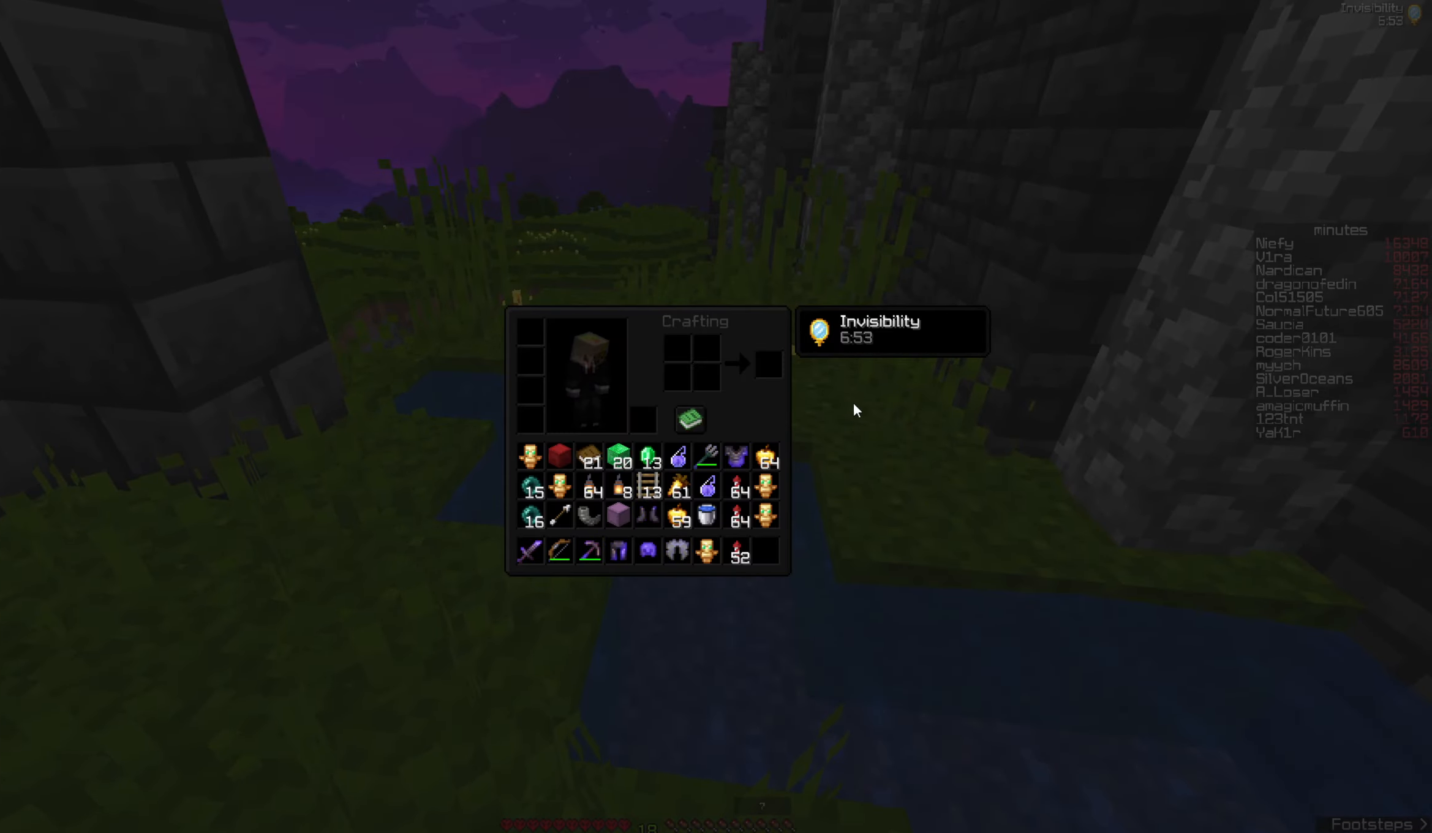
{"keys": [], "mouse": [], "events": []}
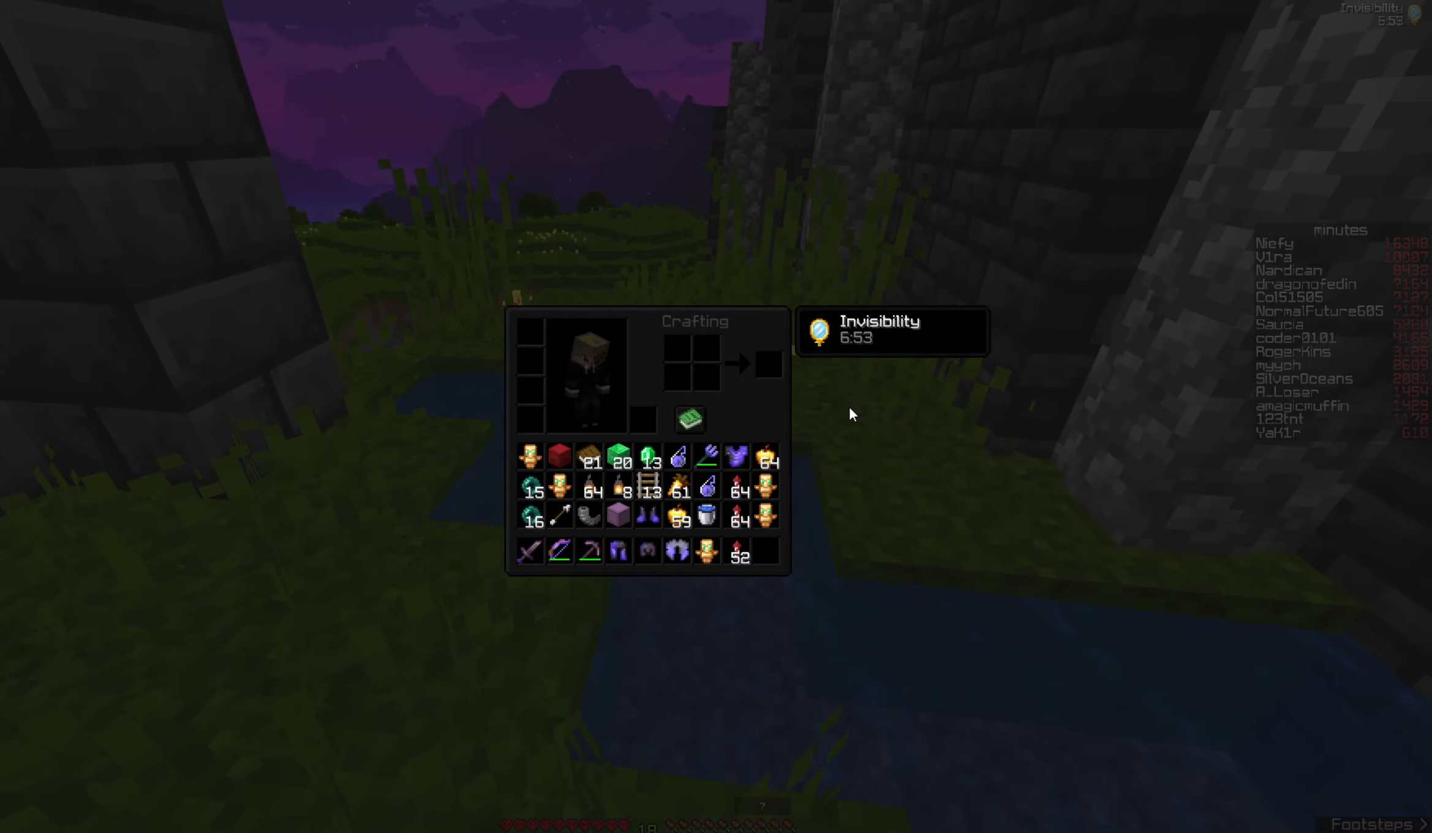
{"keys": [], "mouse": [], "events": []}